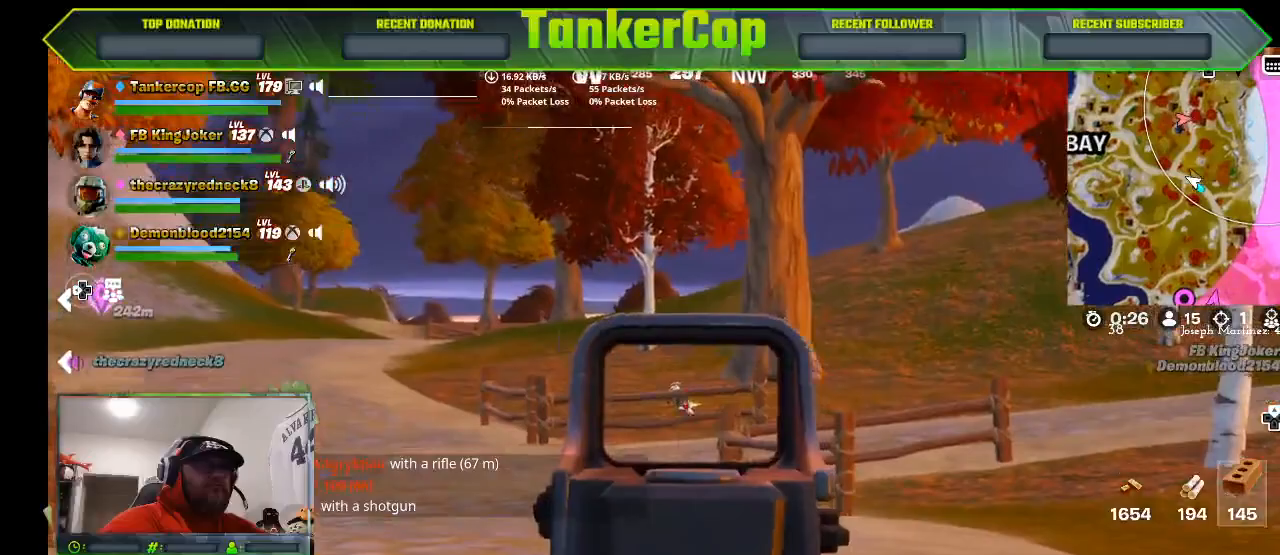
Gameplay with a controller (PlayStation layout); each line is a JSON object with the inputs held at the frame after it (dt_ms = milliseconds from this image to that frame). "events" lists button and stick changes between this image and that frame as [ms after this image, input, new state], when the widget could be followed in between.
{"dt_ms": 500, "buttons": ["L2"], "left_stick": "up-right", "right_stick": "center", "events": [[33, "R2", "down"], [333, "R2", "up"]]}
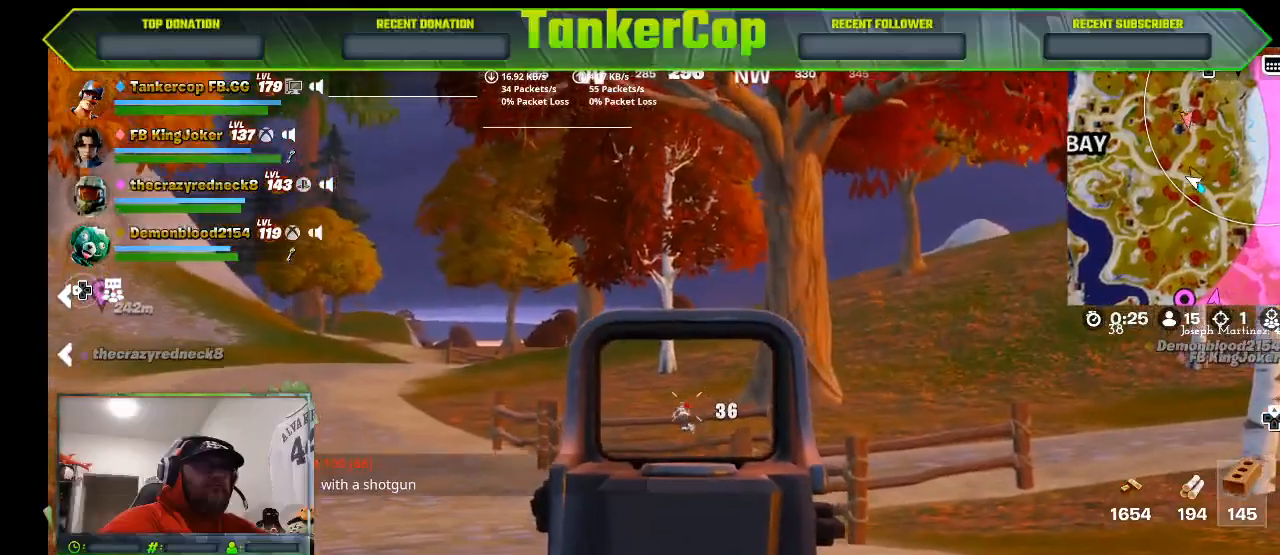
{"dt_ms": 500, "buttons": ["L2"], "left_stick": "up-right", "right_stick": "center", "events": [[267, "R2", "down"], [500, "R2", "up"]]}
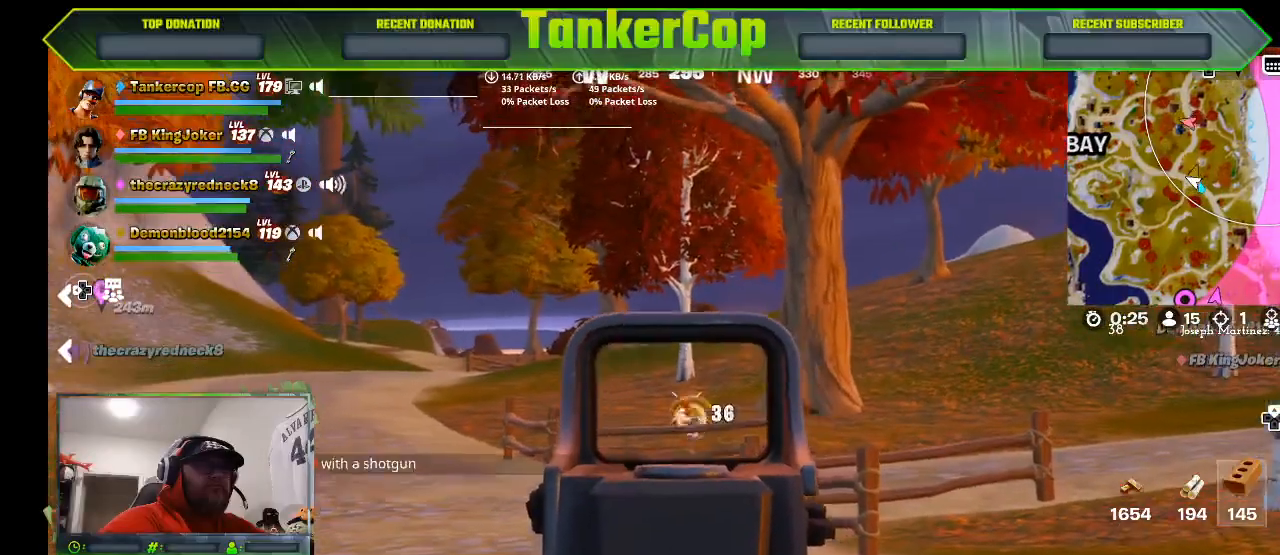
{"dt_ms": 500, "buttons": ["L2", "R2"], "left_stick": "up-right", "right_stick": "center", "events": [[433, "R2", "down"]]}
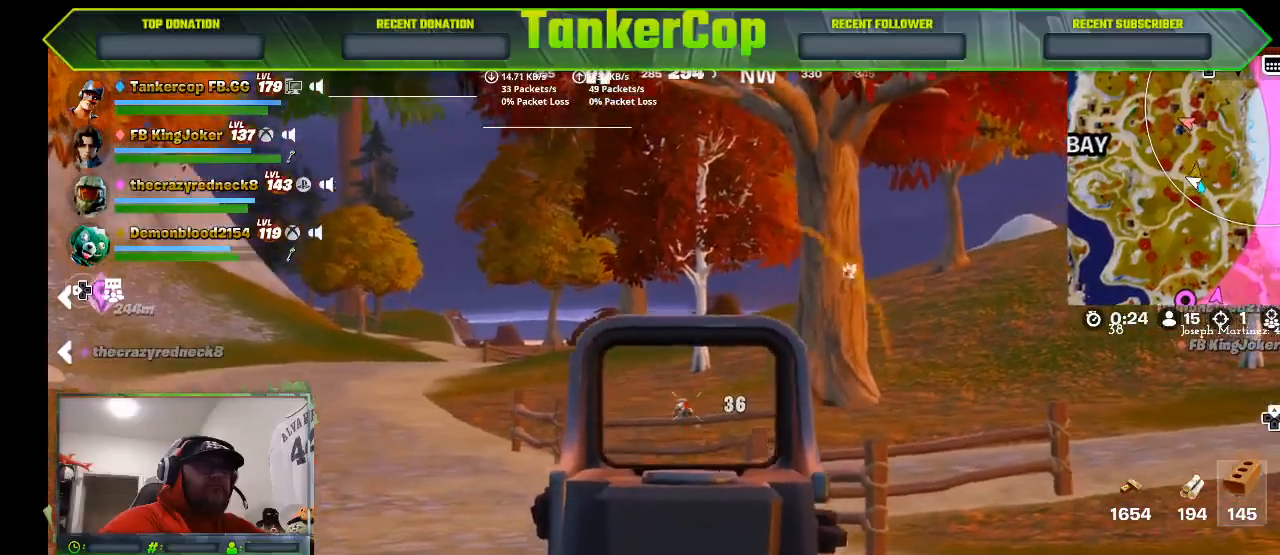
{"dt_ms": 500, "buttons": ["L2"], "left_stick": "up-right", "right_stick": "center", "events": [[67, "R2", "up"], [133, "R2", "down"], [233, "R2", "up"]]}
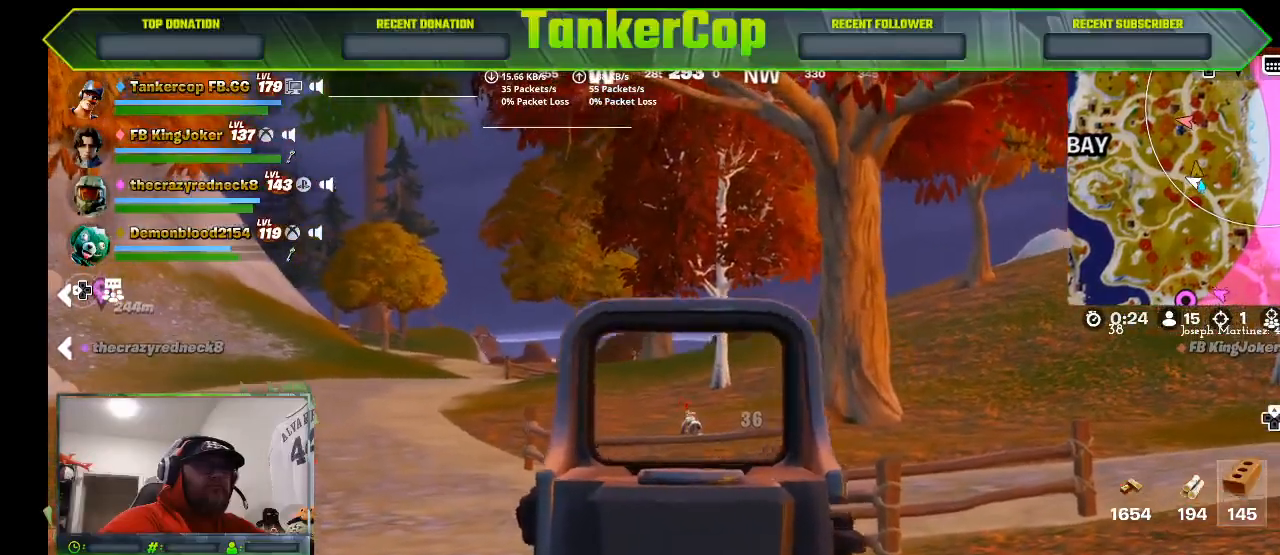
{"dt_ms": 500, "buttons": ["L2"], "left_stick": "up-right", "right_stick": "center", "events": []}
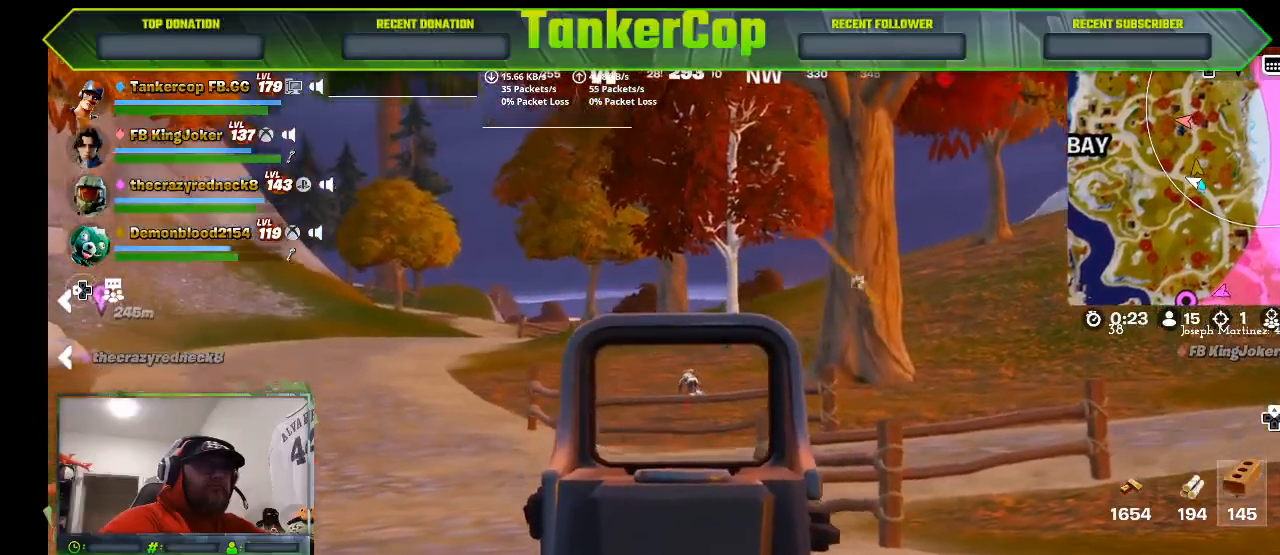
{"dt_ms": 500, "buttons": ["L2", "R2"], "left_stick": "up-right", "right_stick": "center", "events": [[500, "R2", "down"]]}
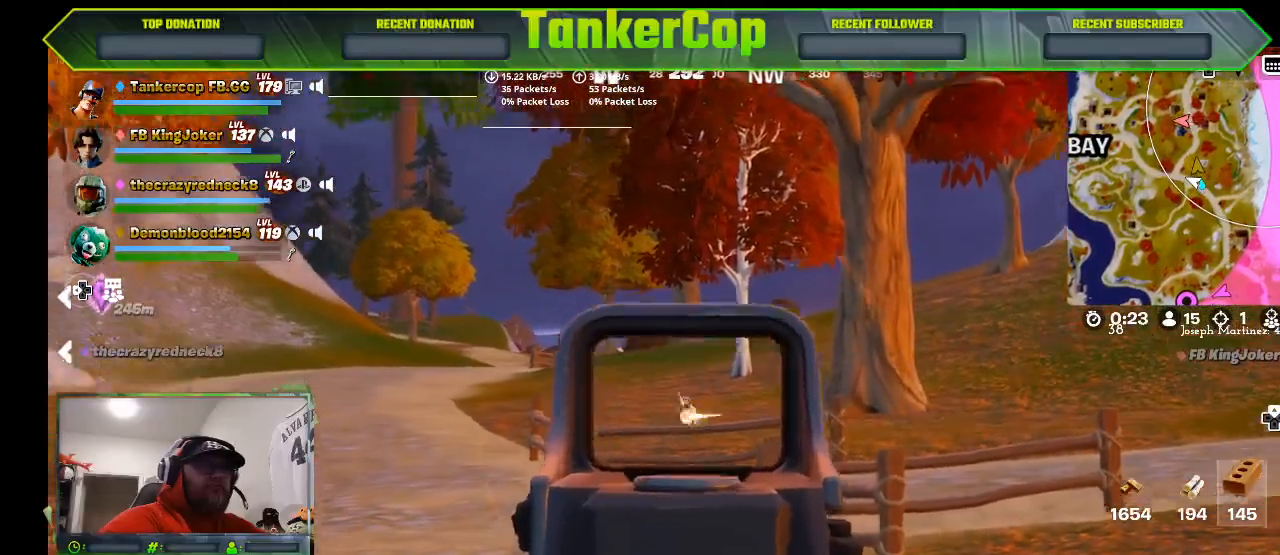
{"dt_ms": 500, "buttons": [], "left_stick": "up", "right_stick": "center", "events": [[167, "R2", "up"], [467, "L2", "up"], [467, "left_stick", "up"]]}
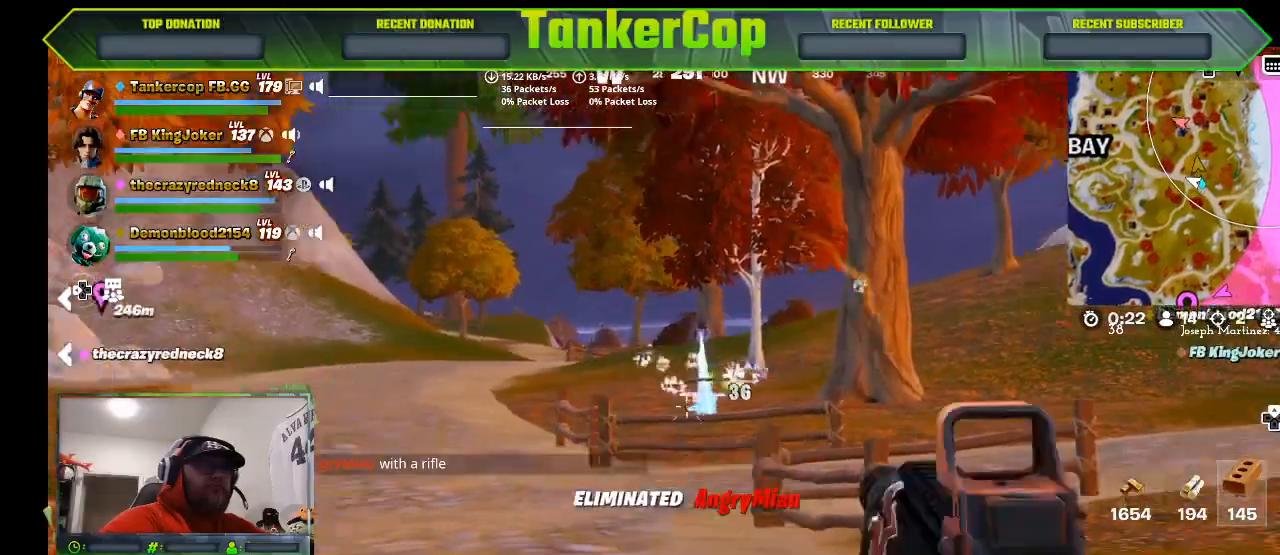
{"dt_ms": 500, "buttons": [], "left_stick": "up", "right_stick": "center", "events": [[100, "L3", "down"], [367, "L3", "up"]]}
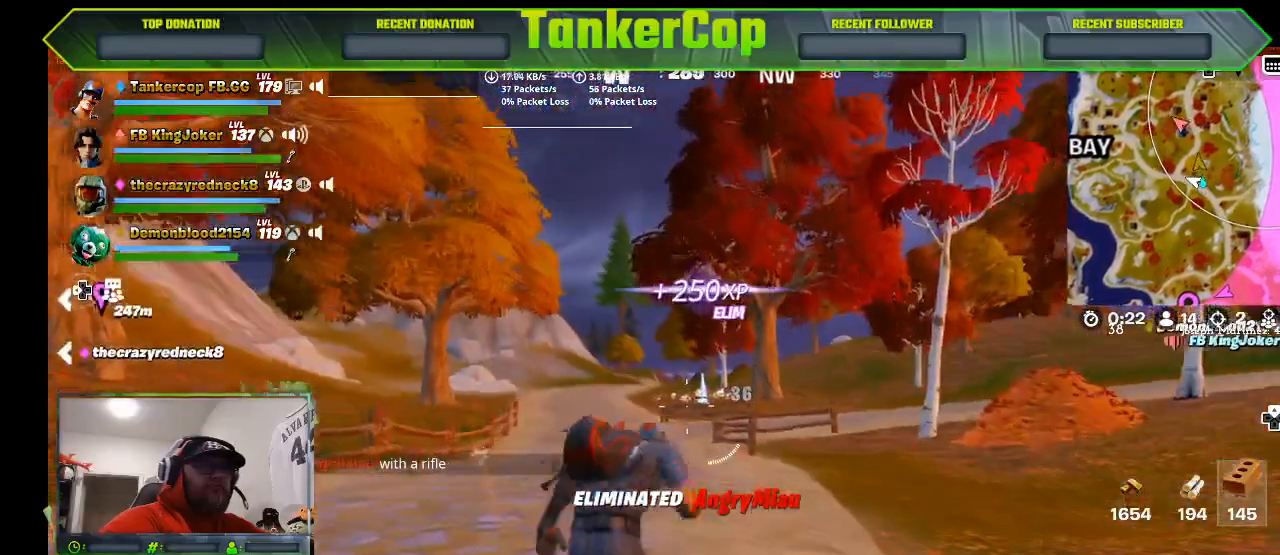
{"dt_ms": 500, "buttons": [], "left_stick": "up", "right_stick": "center", "events": []}
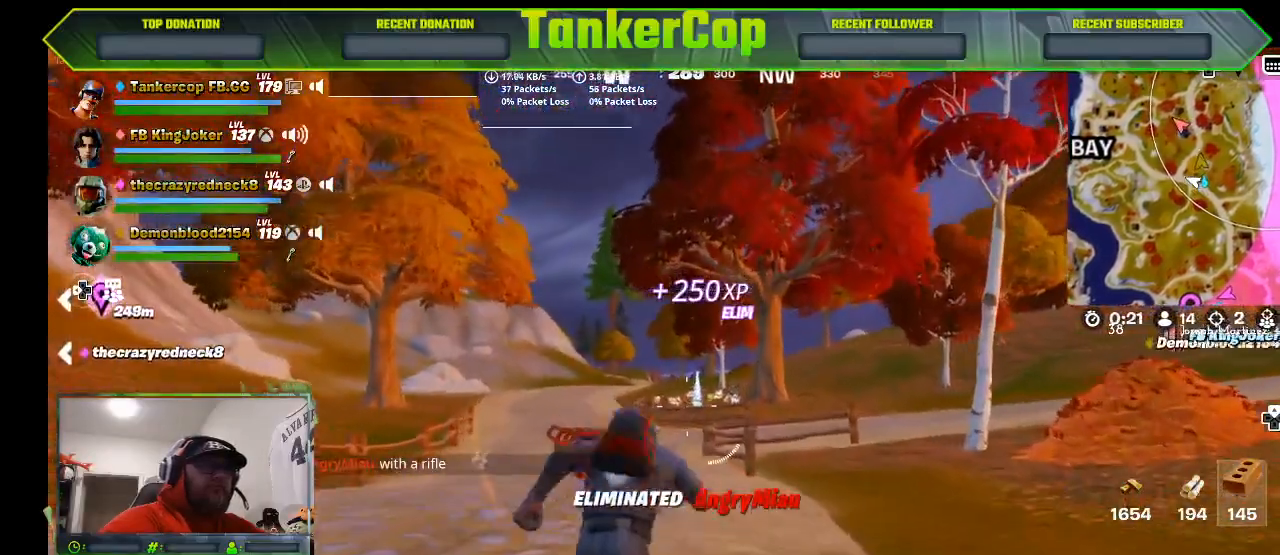
{"dt_ms": 500, "buttons": [], "left_stick": "up", "right_stick": "center", "events": [[233, "SQUARE", "down"], [400, "SQUARE", "up"]]}
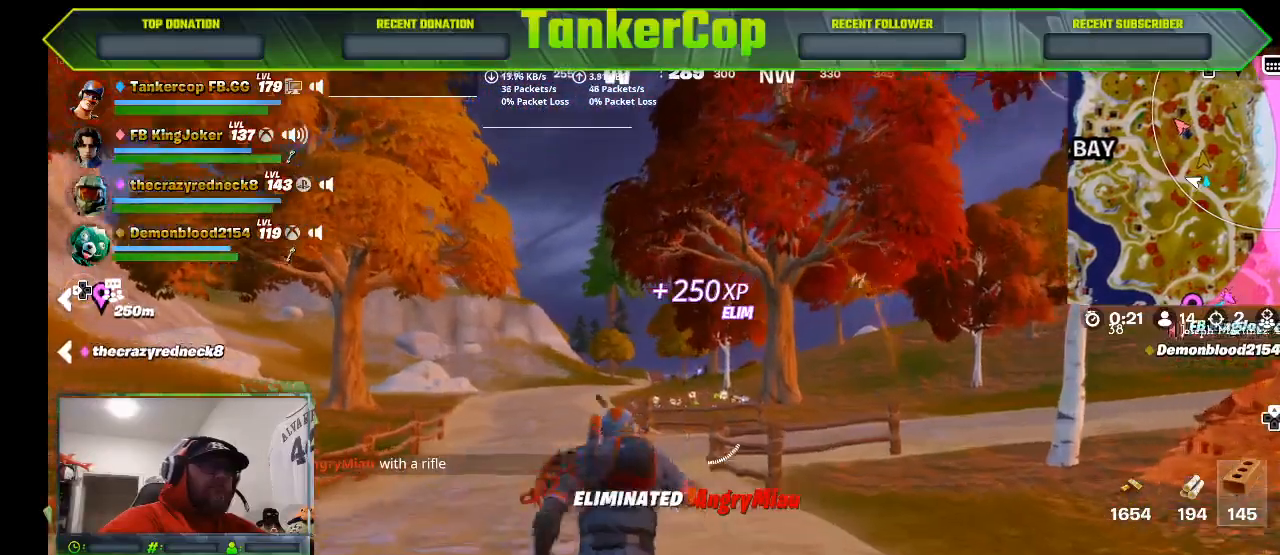
{"dt_ms": 500, "buttons": [], "left_stick": "up", "right_stick": "right", "events": [[333, "right_stick", "right"]]}
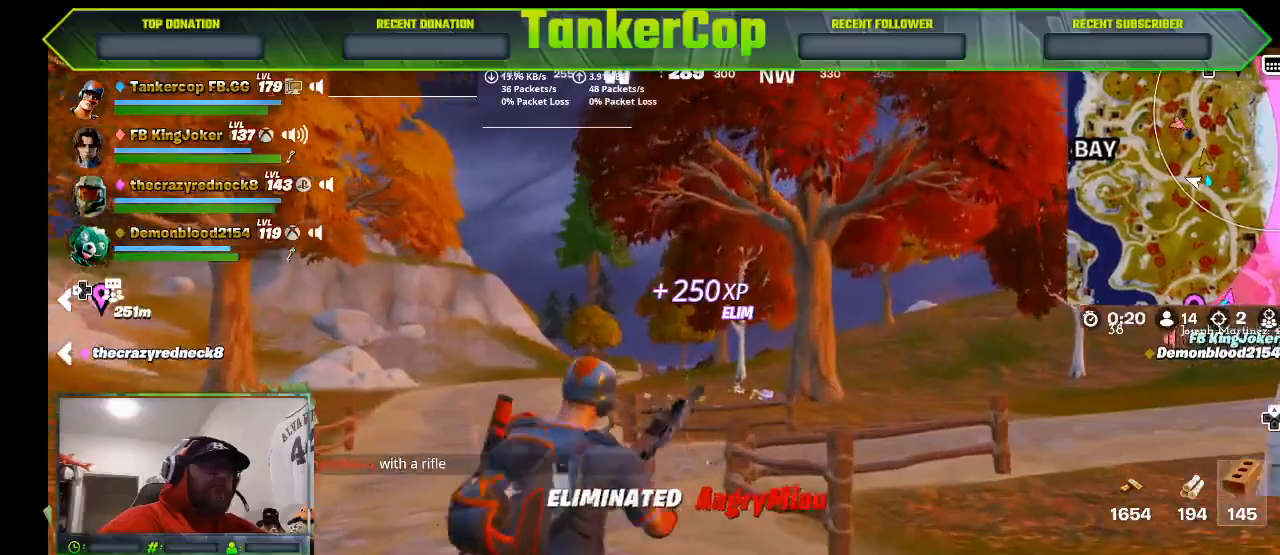
{"dt_ms": 500, "buttons": [], "left_stick": "up", "right_stick": "right", "events": []}
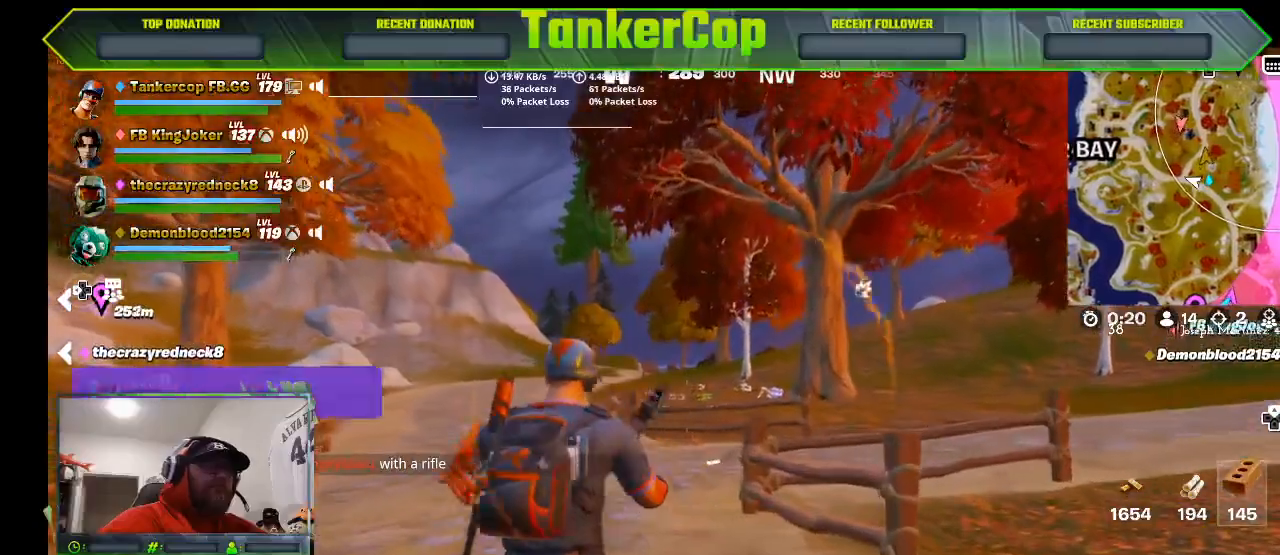
{"dt_ms": 500, "buttons": [], "left_stick": "up", "right_stick": "right", "events": []}
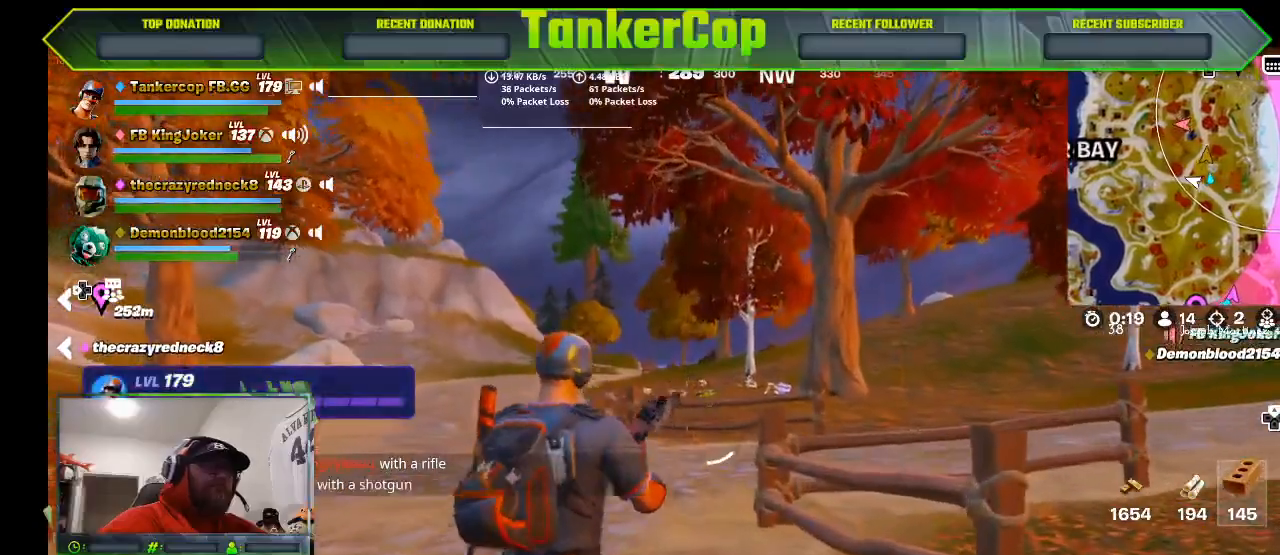
{"dt_ms": 500, "buttons": [], "left_stick": "up", "right_stick": "center", "events": [[233, "right_stick", "center"]]}
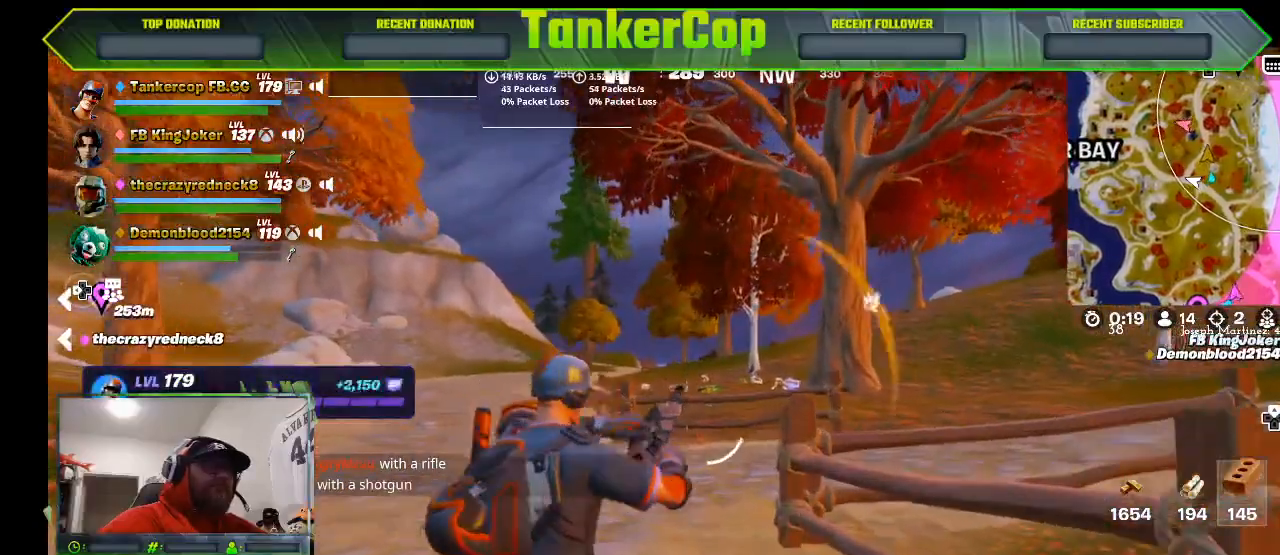
{"dt_ms": 500, "buttons": [], "left_stick": "up", "right_stick": "center", "events": []}
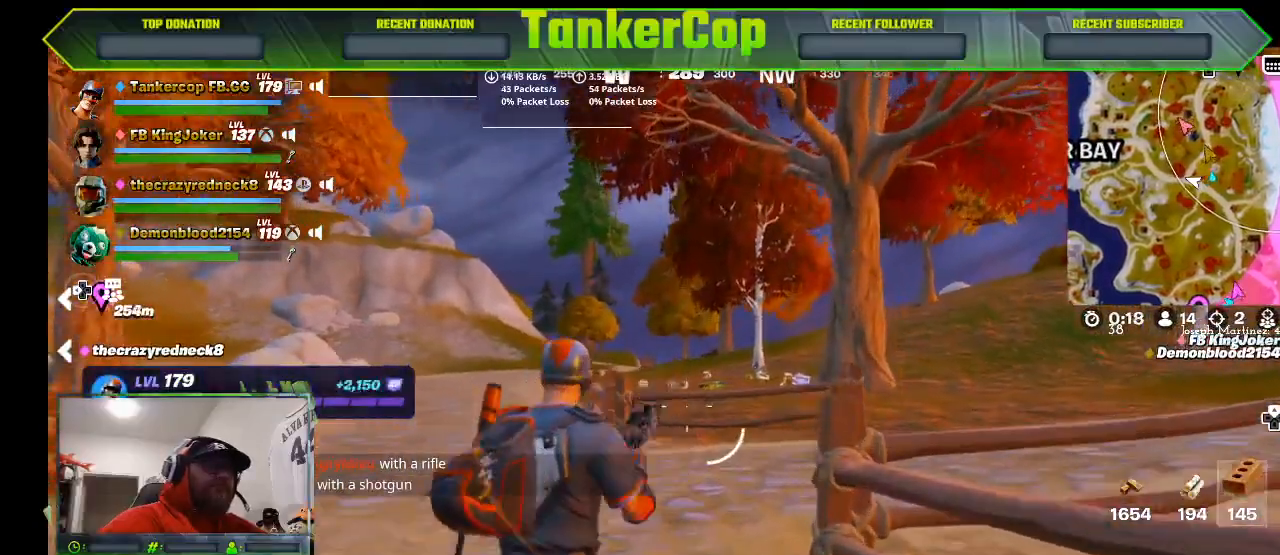
{"dt_ms": 500, "buttons": [], "left_stick": "up", "right_stick": "center", "events": []}
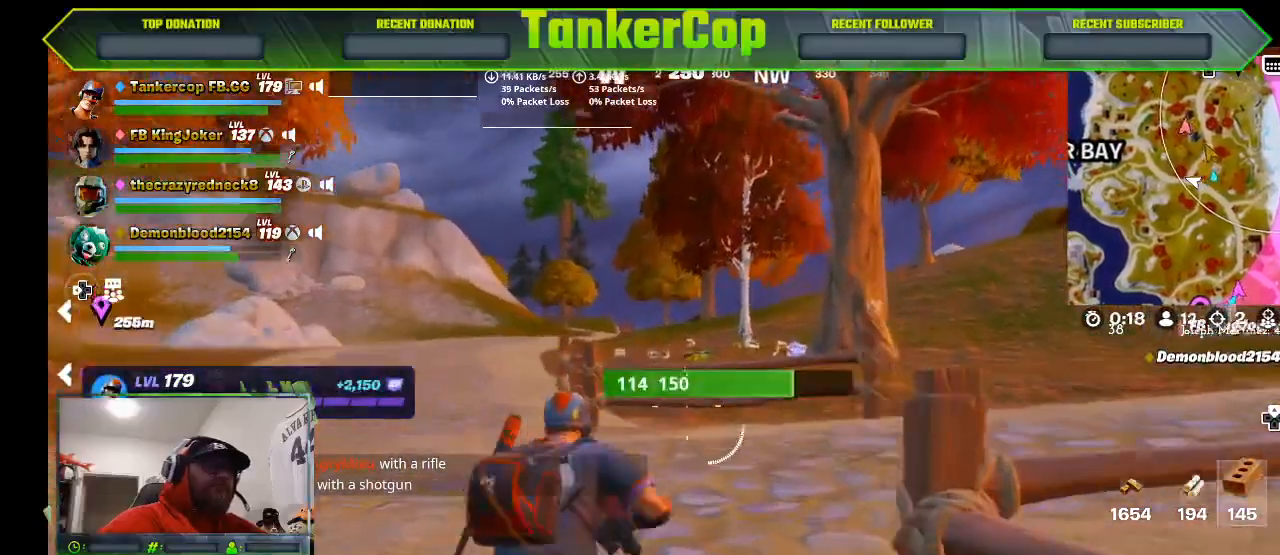
{"dt_ms": 500, "buttons": [], "left_stick": "up", "right_stick": "center", "events": [[167, "L3", "down"], [467, "L3", "up"]]}
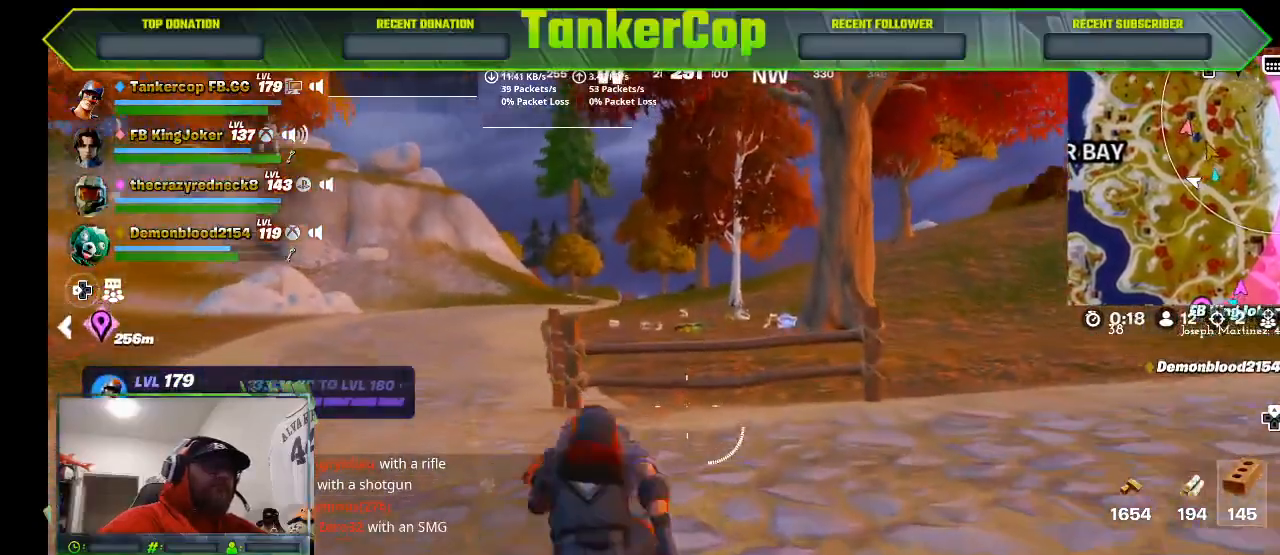
{"dt_ms": 500, "buttons": [], "left_stick": "up", "right_stick": "center", "events": []}
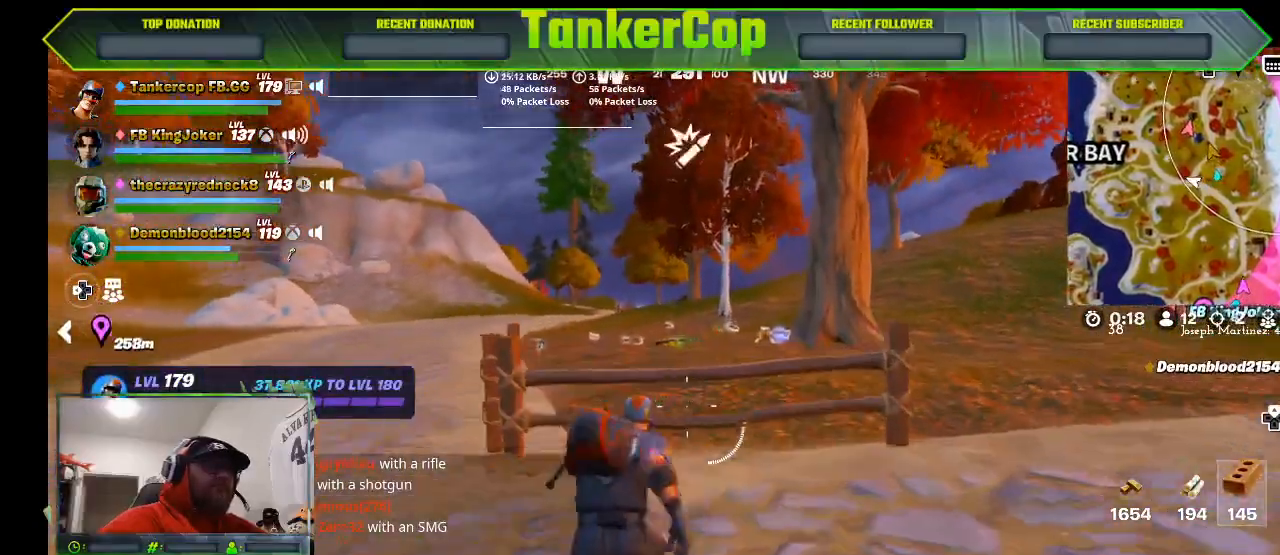
{"dt_ms": 500, "buttons": [], "left_stick": "up", "right_stick": "center", "events": [[100, "CROSS", "down"], [233, "CROSS", "up"]]}
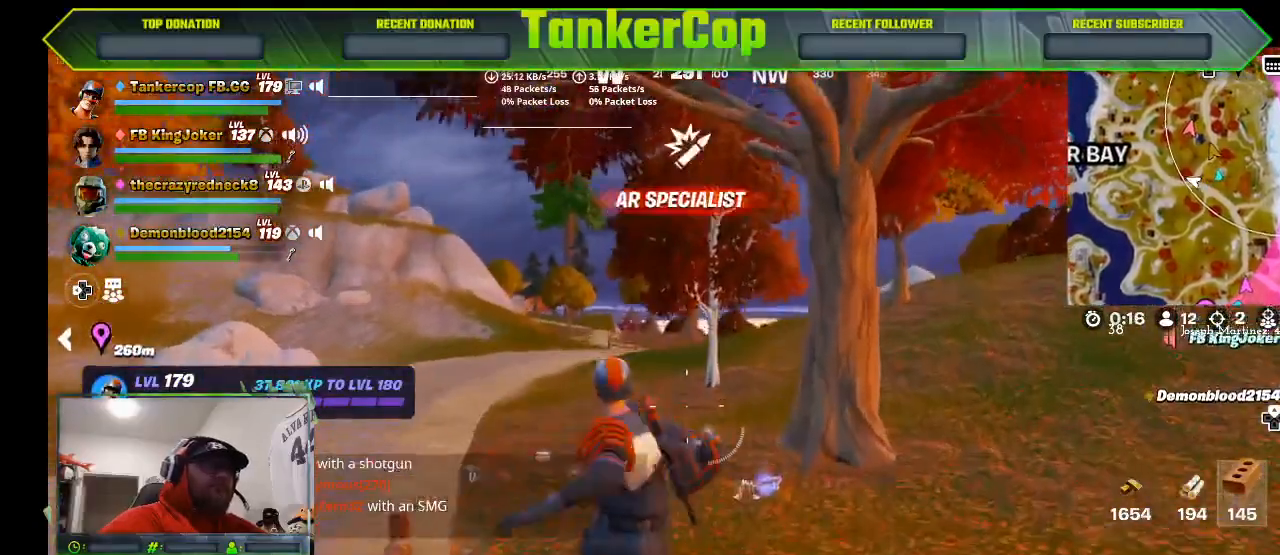
{"dt_ms": 500, "buttons": [], "left_stick": "up", "right_stick": "center", "events": []}
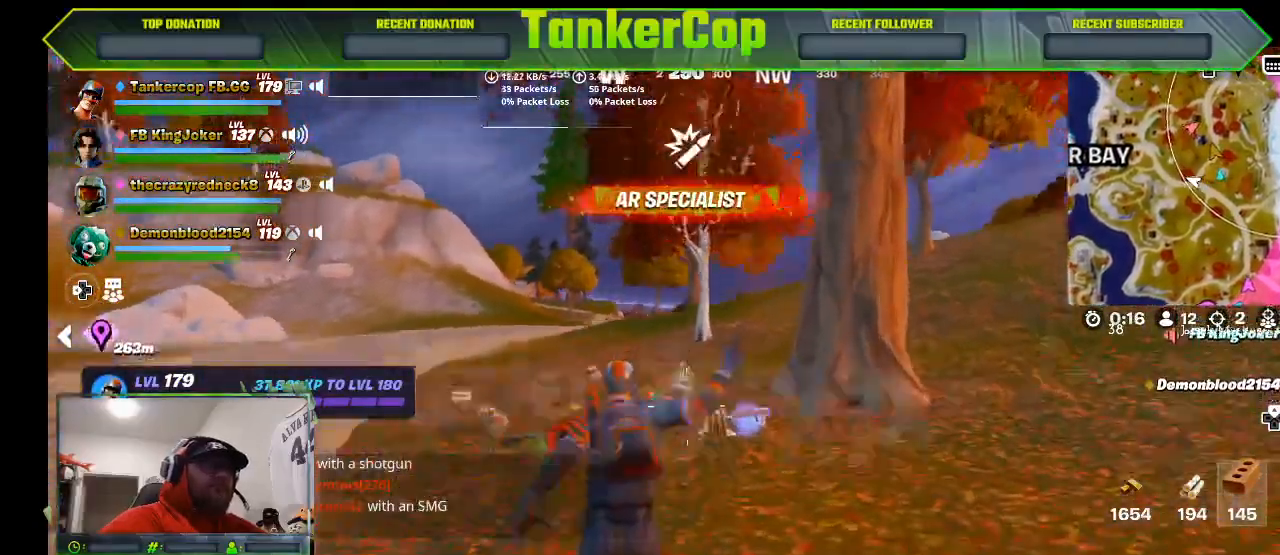
{"dt_ms": 500, "buttons": [], "left_stick": "up", "right_stick": "center", "events": []}
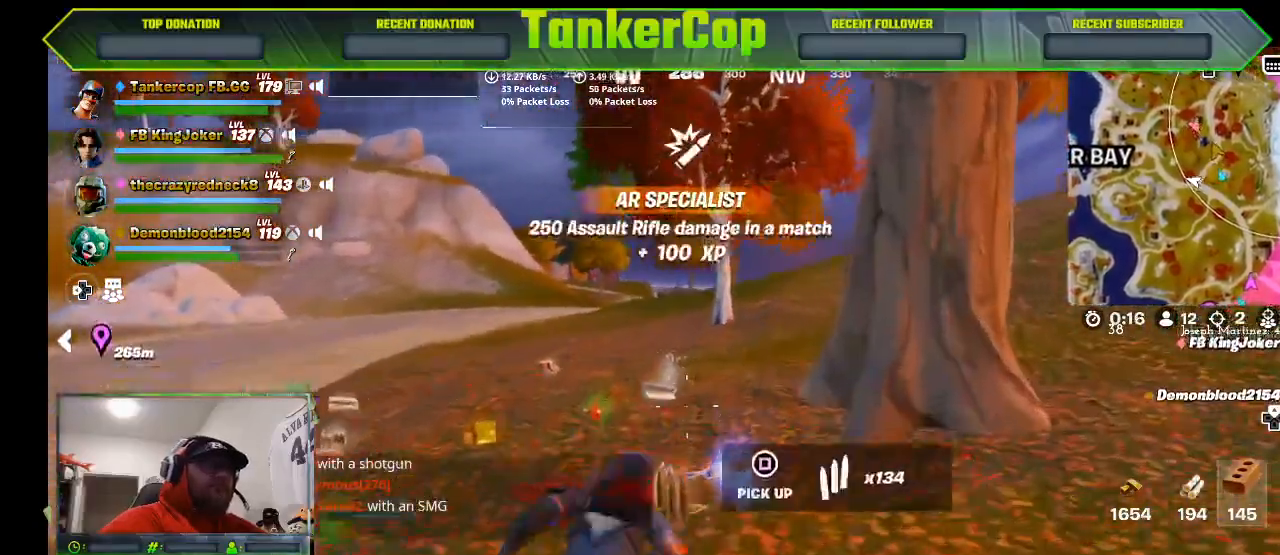
{"dt_ms": 500, "buttons": [], "left_stick": "up-right", "right_stick": "center", "events": [[400, "left_stick", "up-right"]]}
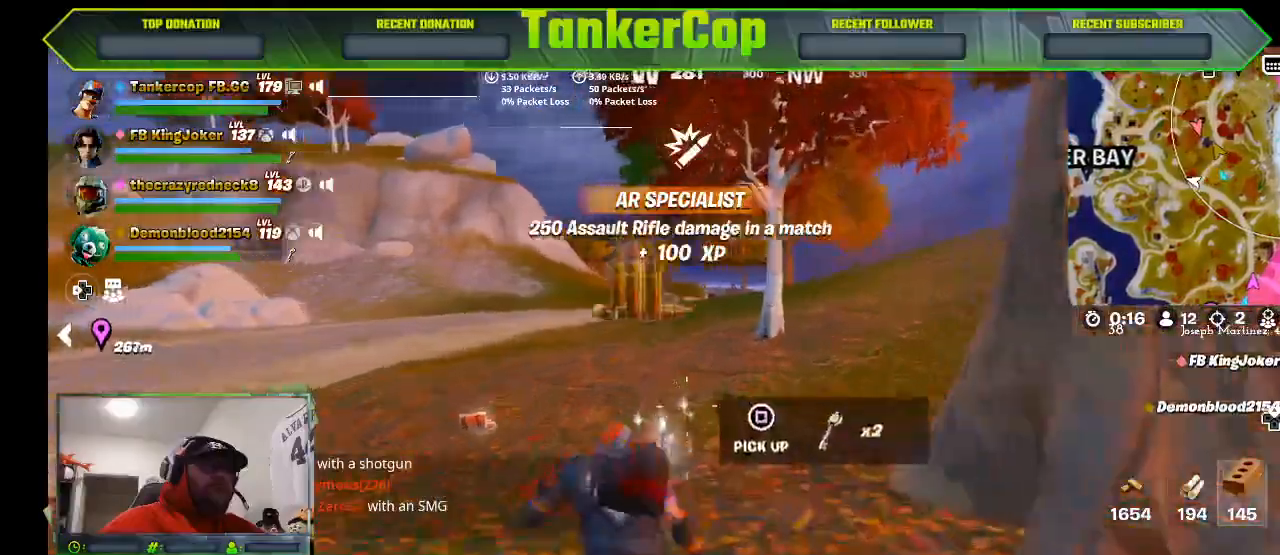
{"dt_ms": 500, "buttons": [], "left_stick": "down-left", "right_stick": "center", "events": [[500, "left_stick", "down-left"]]}
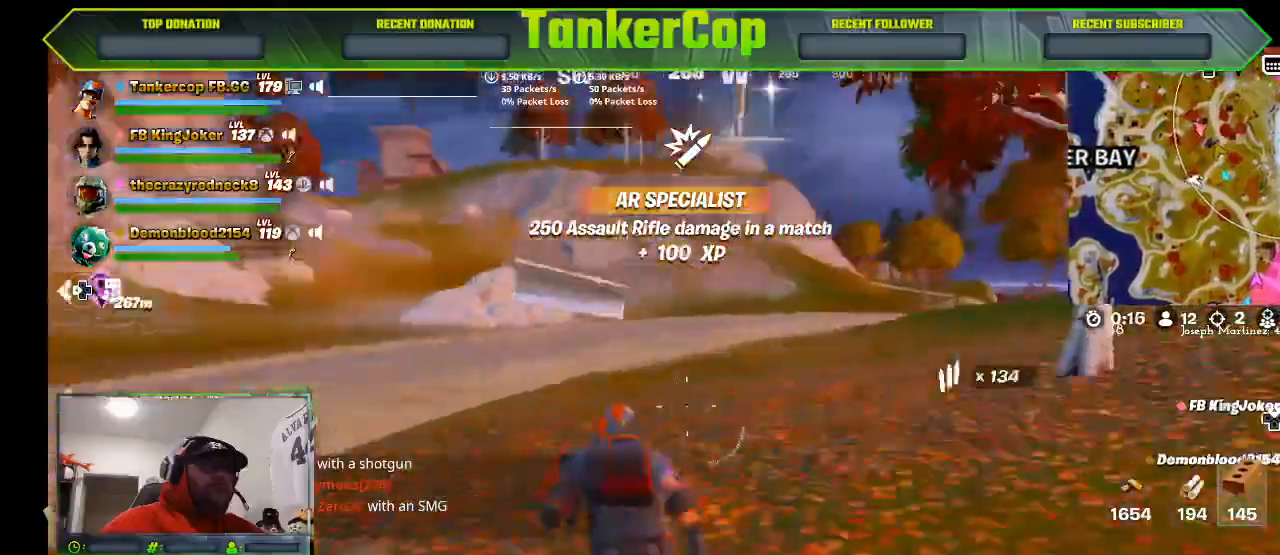
{"dt_ms": 500, "buttons": [], "left_stick": "up", "right_stick": "center"}
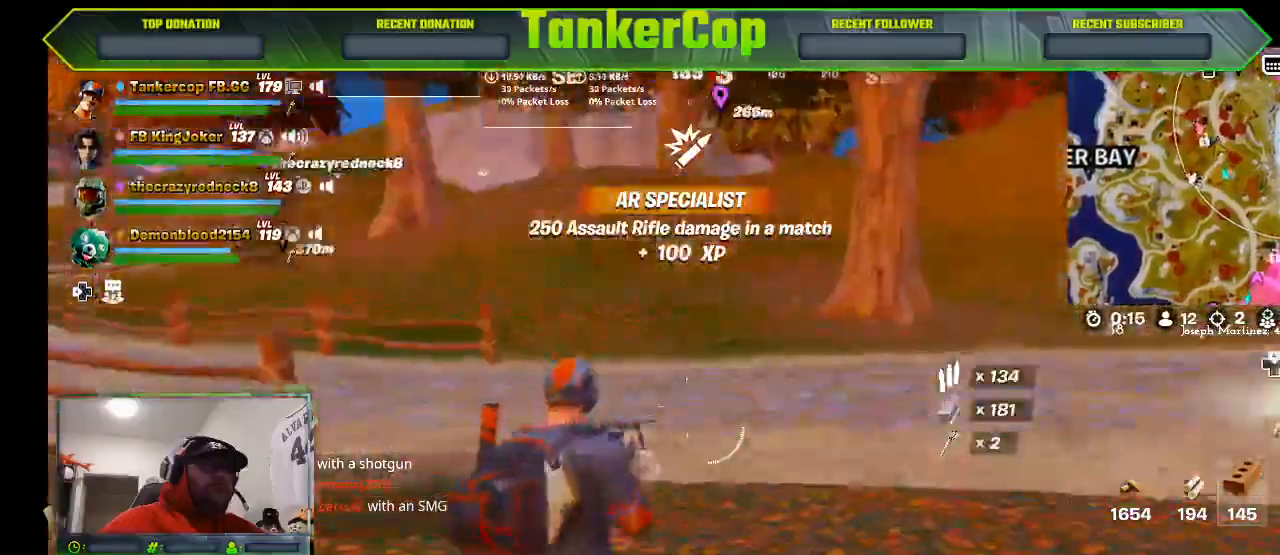
{"dt_ms": 500, "buttons": [], "left_stick": "up", "right_stick": "center", "events": []}
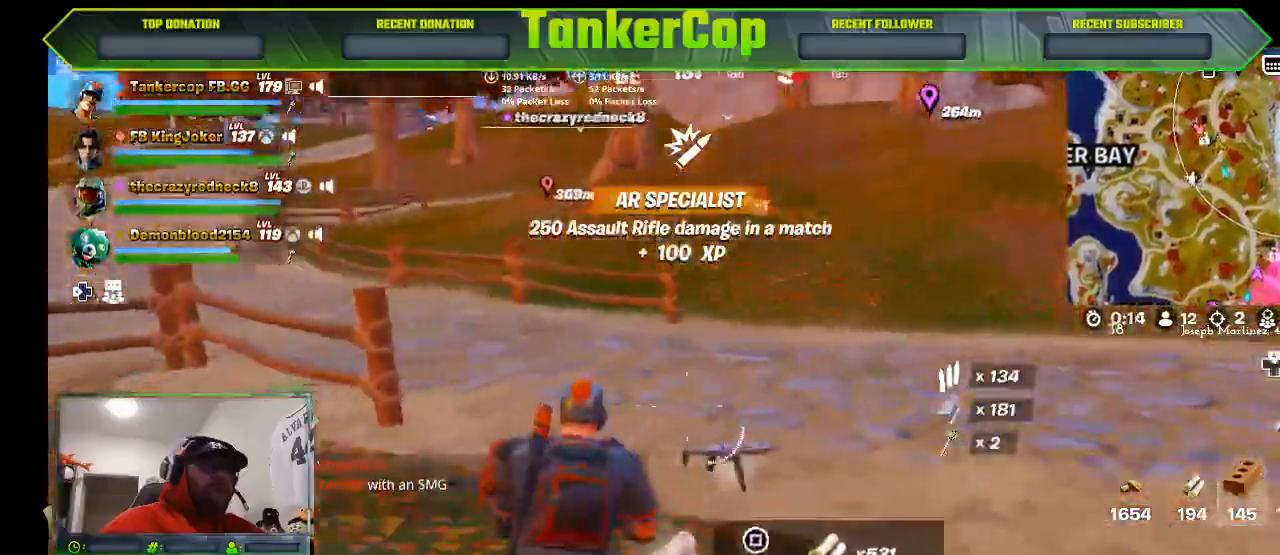
{"dt_ms": 1000, "buttons": [], "left_stick": "up-right", "right_stick": "left"}